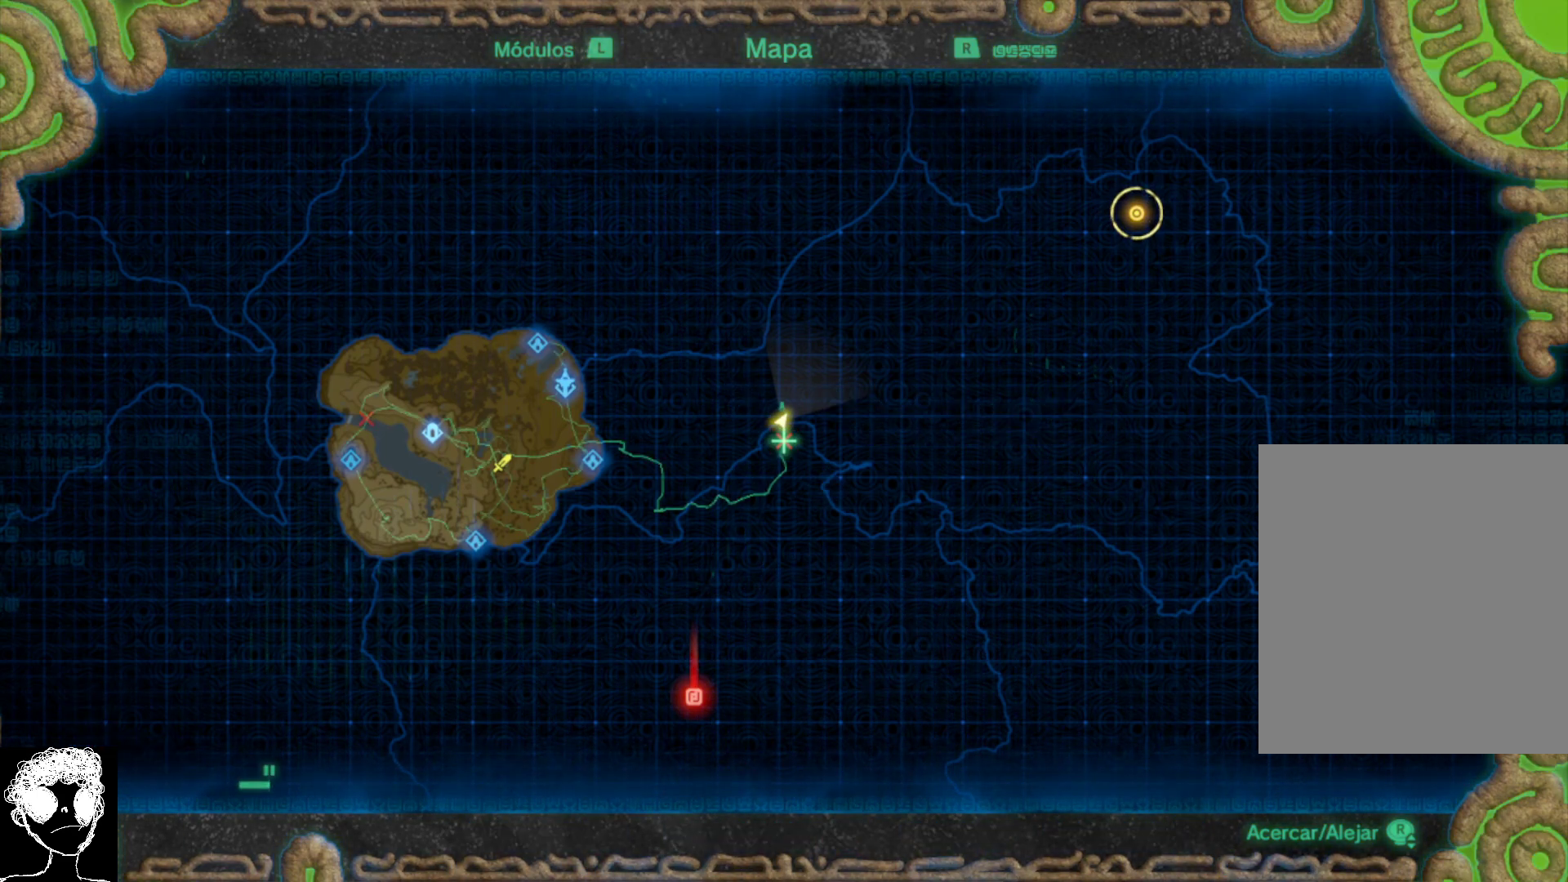
Gameplay with a controller (Xbox layout); each line is a JSON object with the inputs held at the frame after it. "events" lists button and stick changes between this image and that frame as [ms after this image, input, new state], when the widget could be followed in between.
{"buttons": [], "left_stick": "center", "right_stick": "center", "events": []}
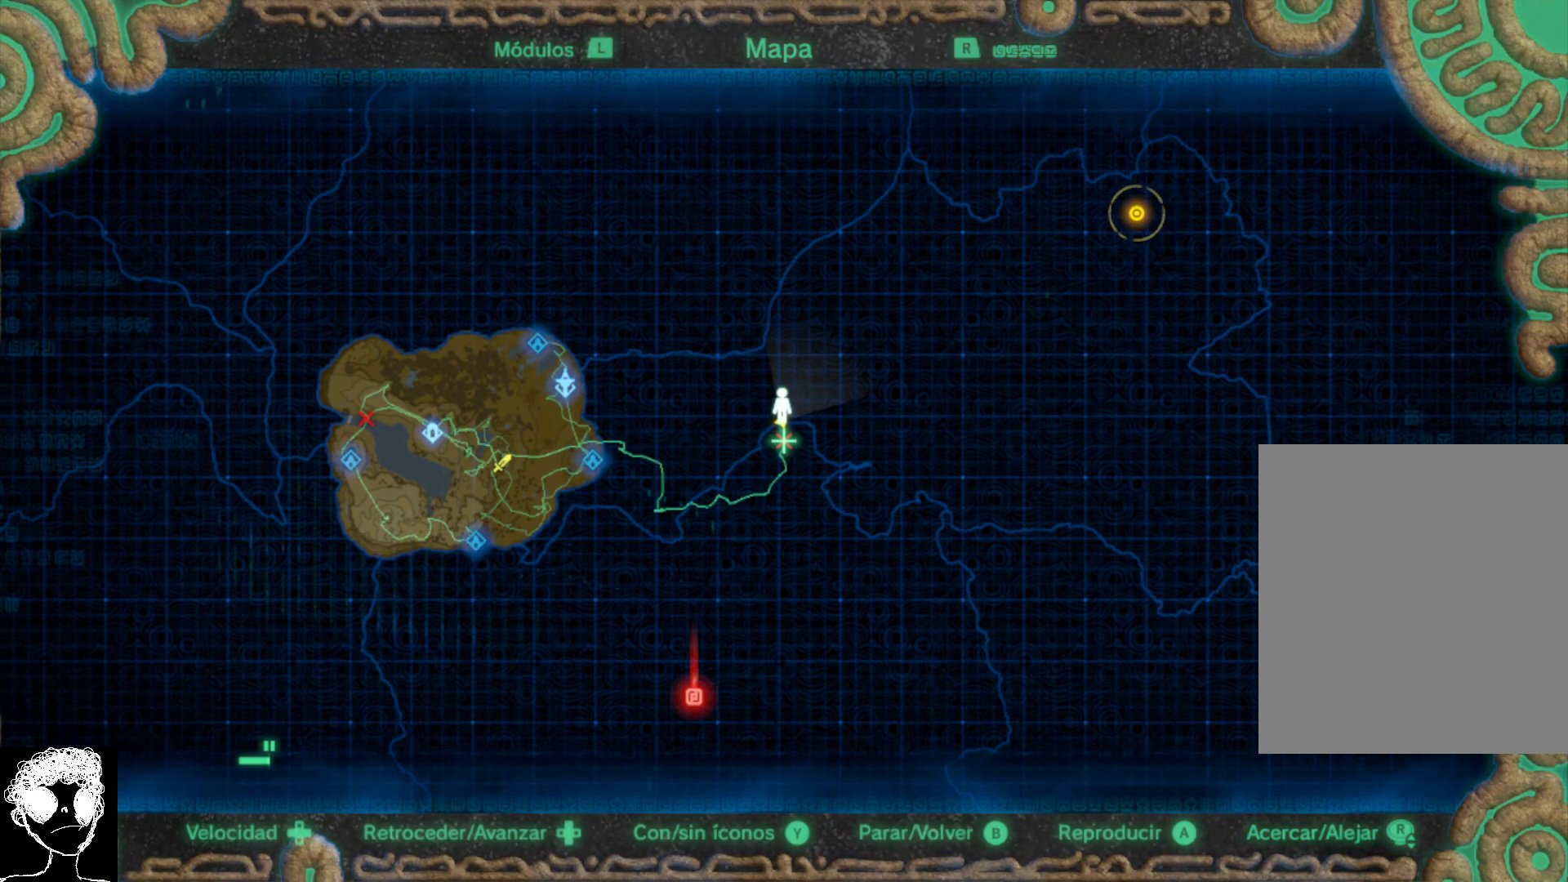
{"buttons": [], "left_stick": "center", "right_stick": "center", "events": []}
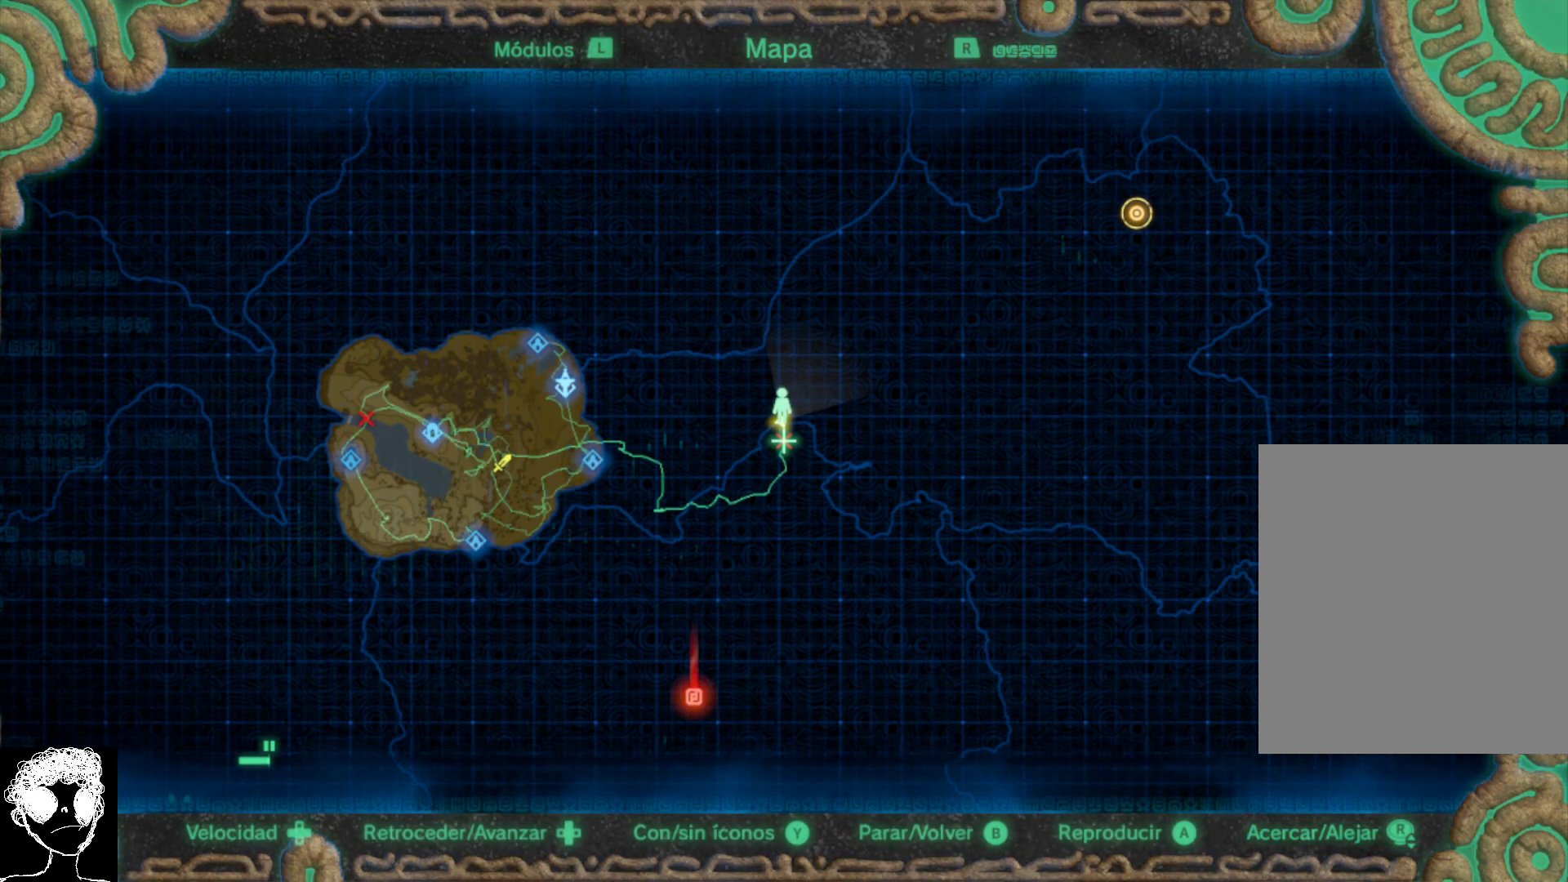
{"buttons": [], "left_stick": "center", "right_stick": "center", "events": [[117, "right_stick", "up"], [467, "right_stick", "center"]]}
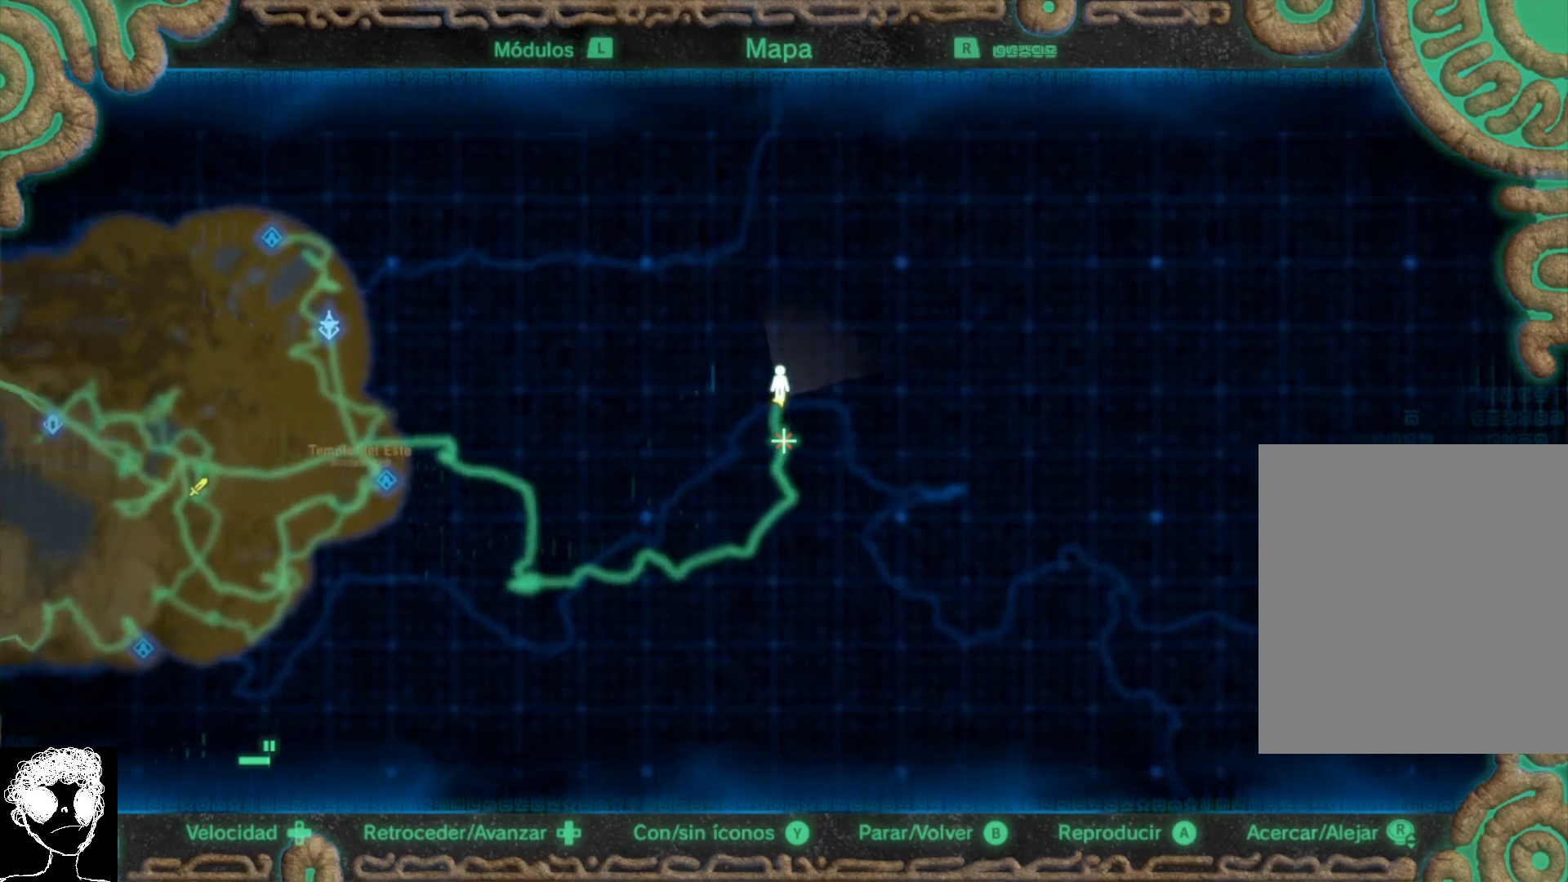
{"buttons": [], "left_stick": "center", "right_stick": "center", "events": []}
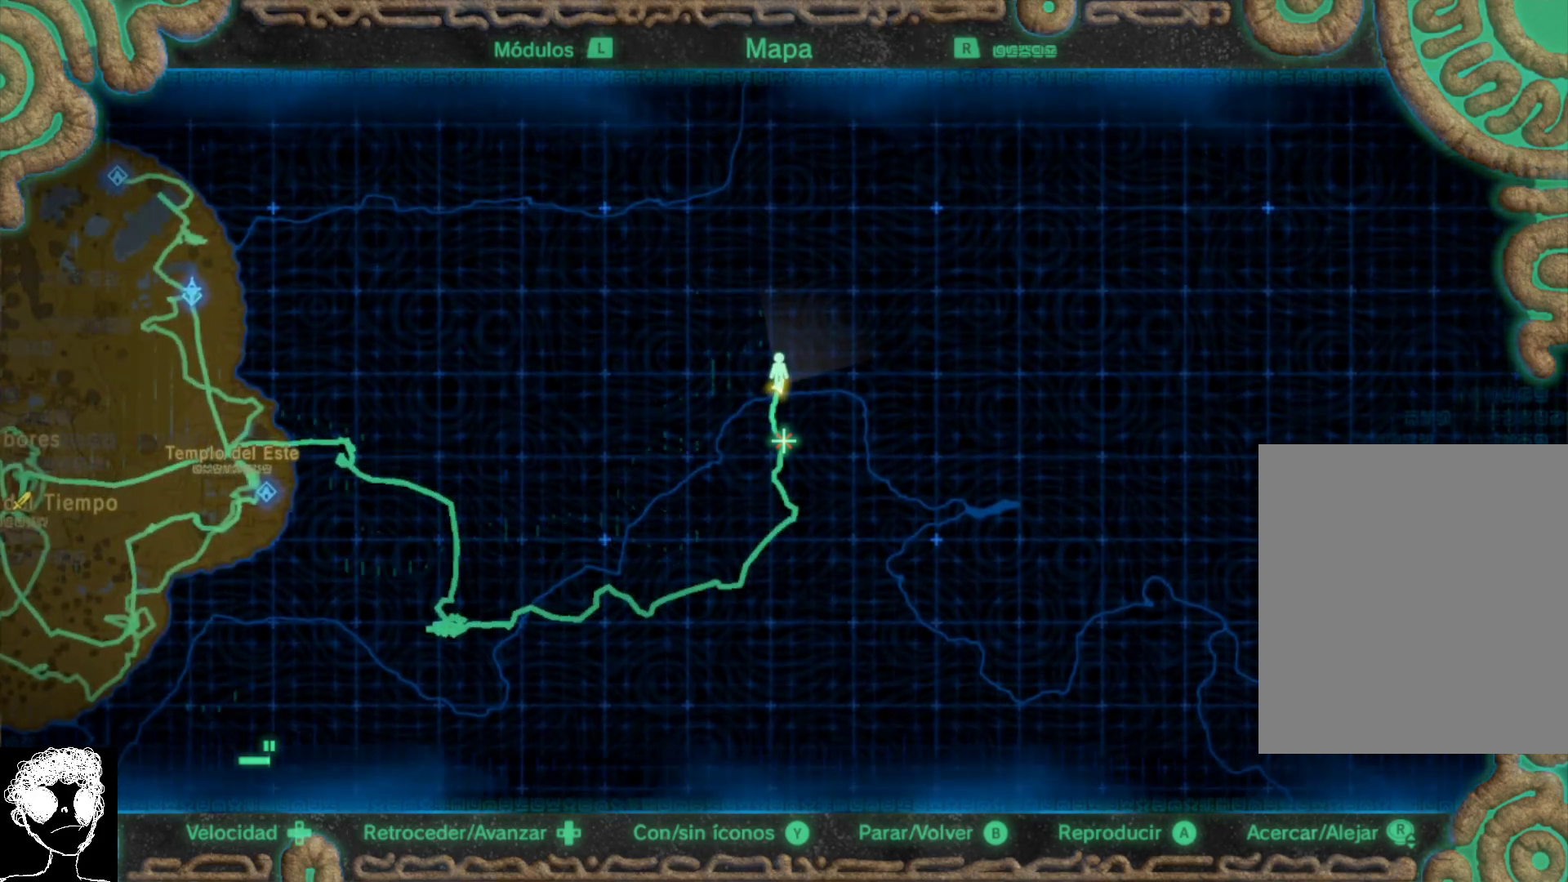
{"buttons": [], "left_stick": "center", "right_stick": "center", "events": []}
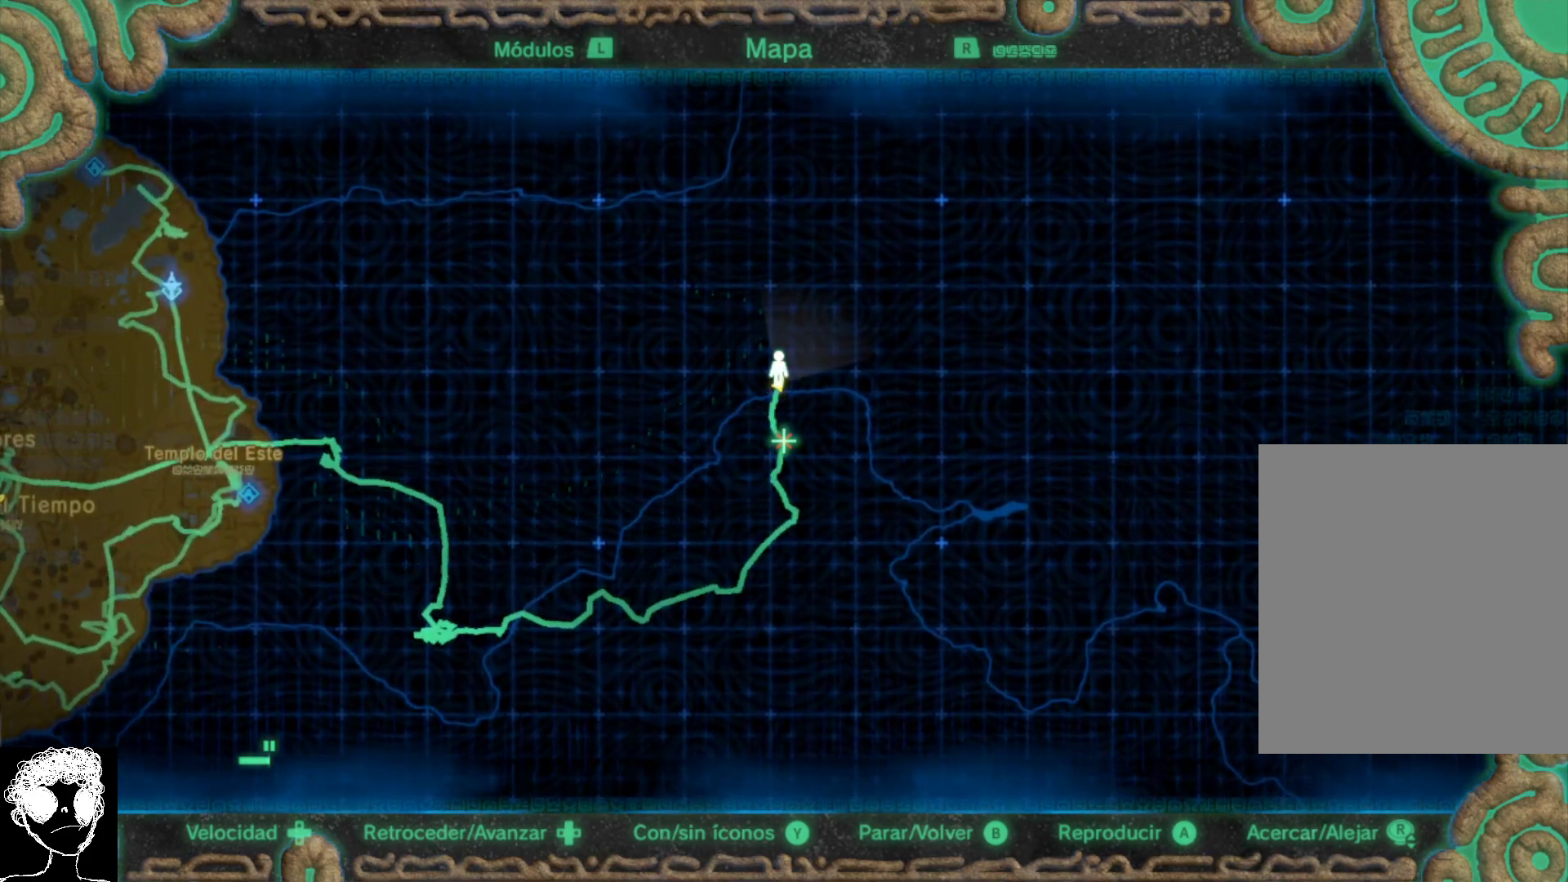
{"buttons": [], "left_stick": "center", "right_stick": "center", "events": []}
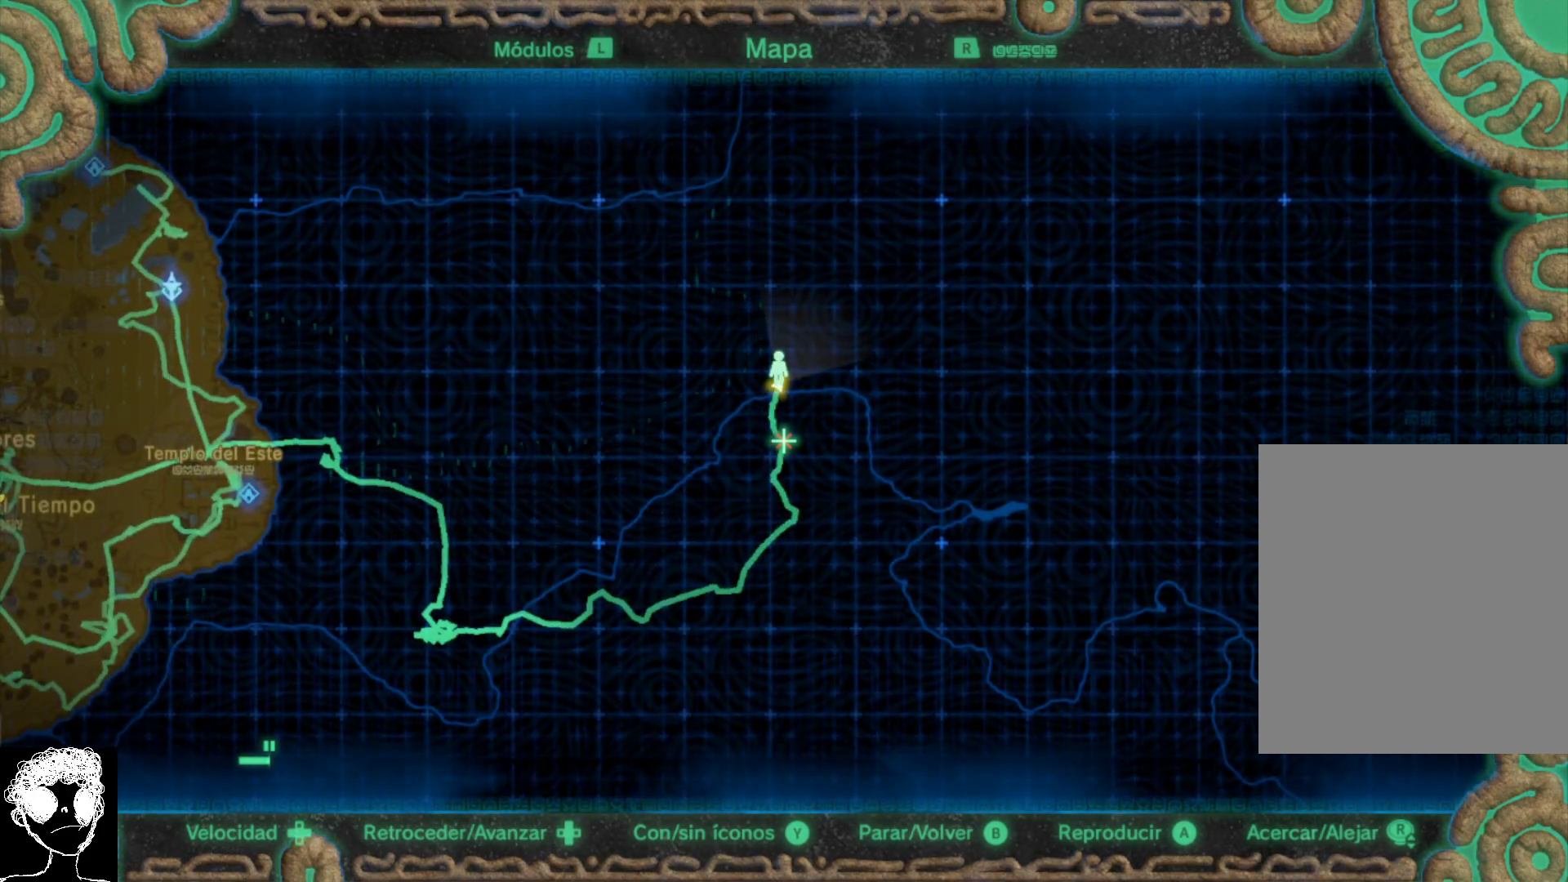
{"buttons": [], "left_stick": "center", "right_stick": "center", "events": [[167, "B", "down"], [333, "B", "up"]]}